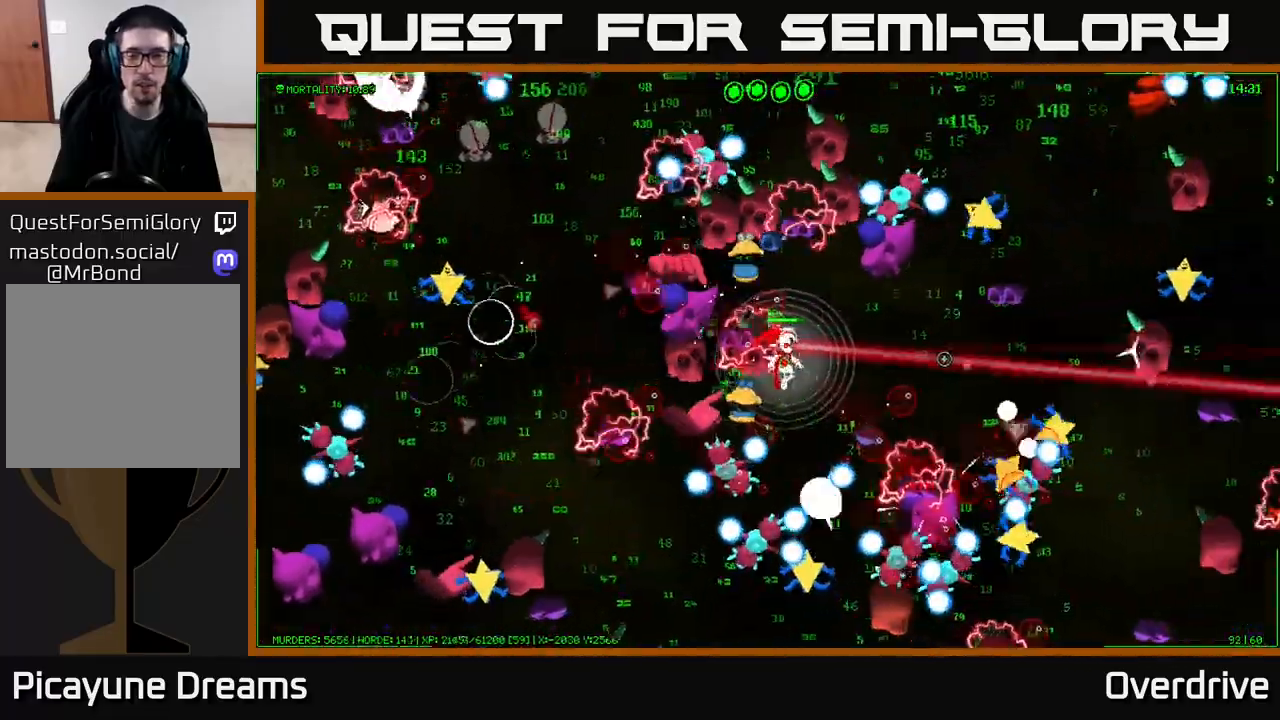
Gameplay with a controller (Xbox layout); each line is a JSON object with the inputs held at the frame after it. "events" lists button and stick changes between this image and that frame as [ms after this image, input, new state], when the widget could be followed in between.
{"buttons": [], "left_stick": "right", "right_stick": "down-right", "events": [[333, "right_stick", "down-right"]]}
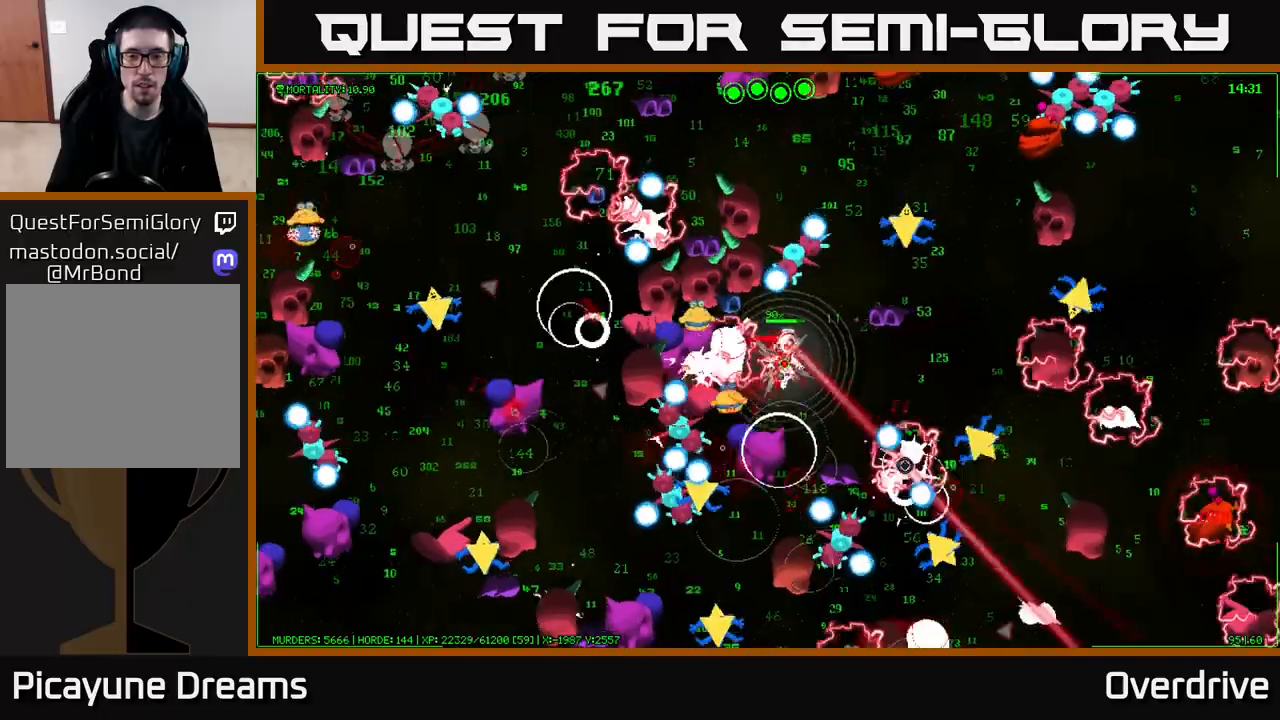
{"buttons": [], "left_stick": "right", "right_stick": "up-right", "events": [[17, "left_stick", "down-right"], [150, "right_stick", "up-right"], [183, "left_stick", "right"]]}
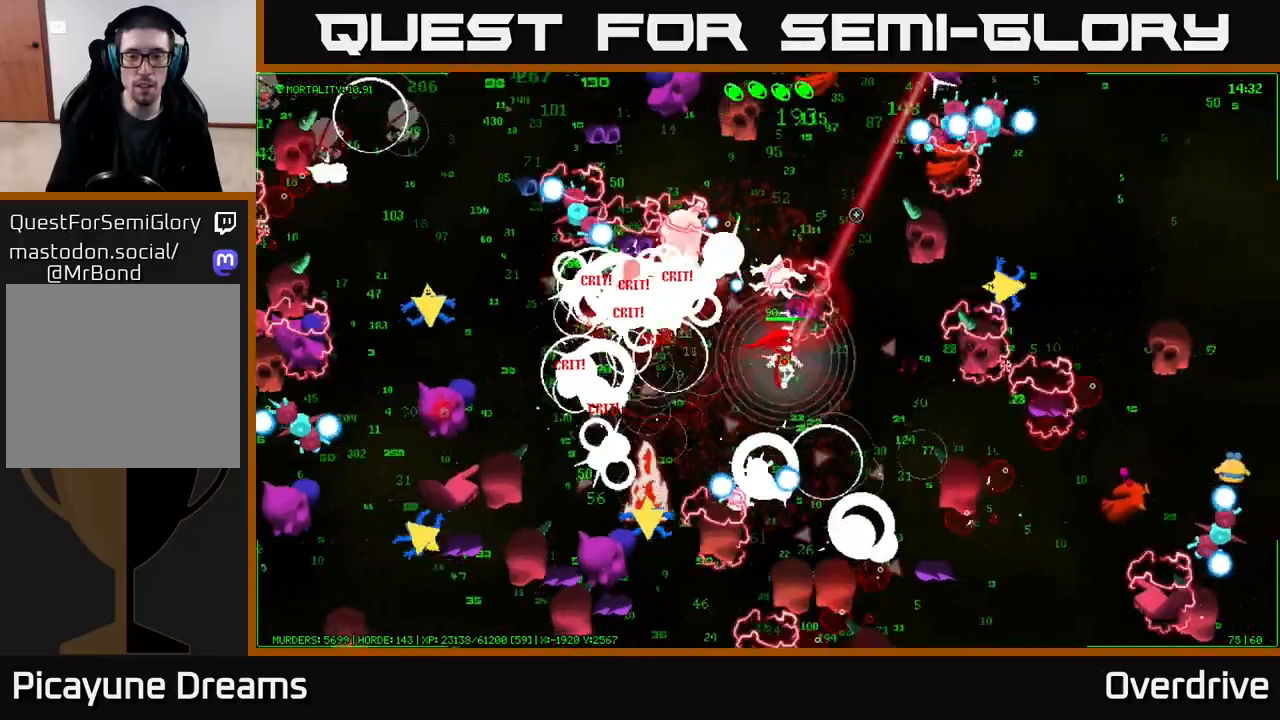
{"buttons": [], "left_stick": "right", "right_stick": "right", "events": [[500, "right_stick", "right"]]}
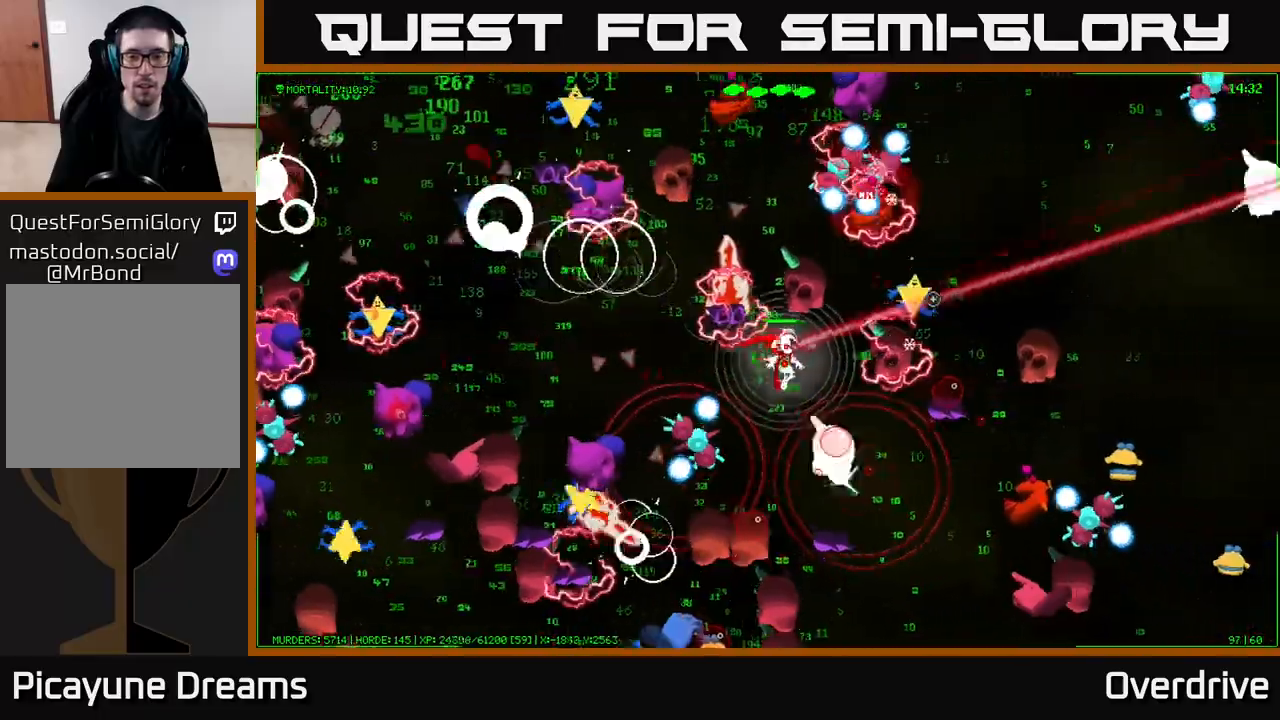
{"buttons": [], "left_stick": "down-right", "right_stick": "right", "events": [[167, "right_stick", "up-right"], [200, "left_stick", "up-right"], [350, "left_stick", "down-right"], [467, "right_stick", "right"]]}
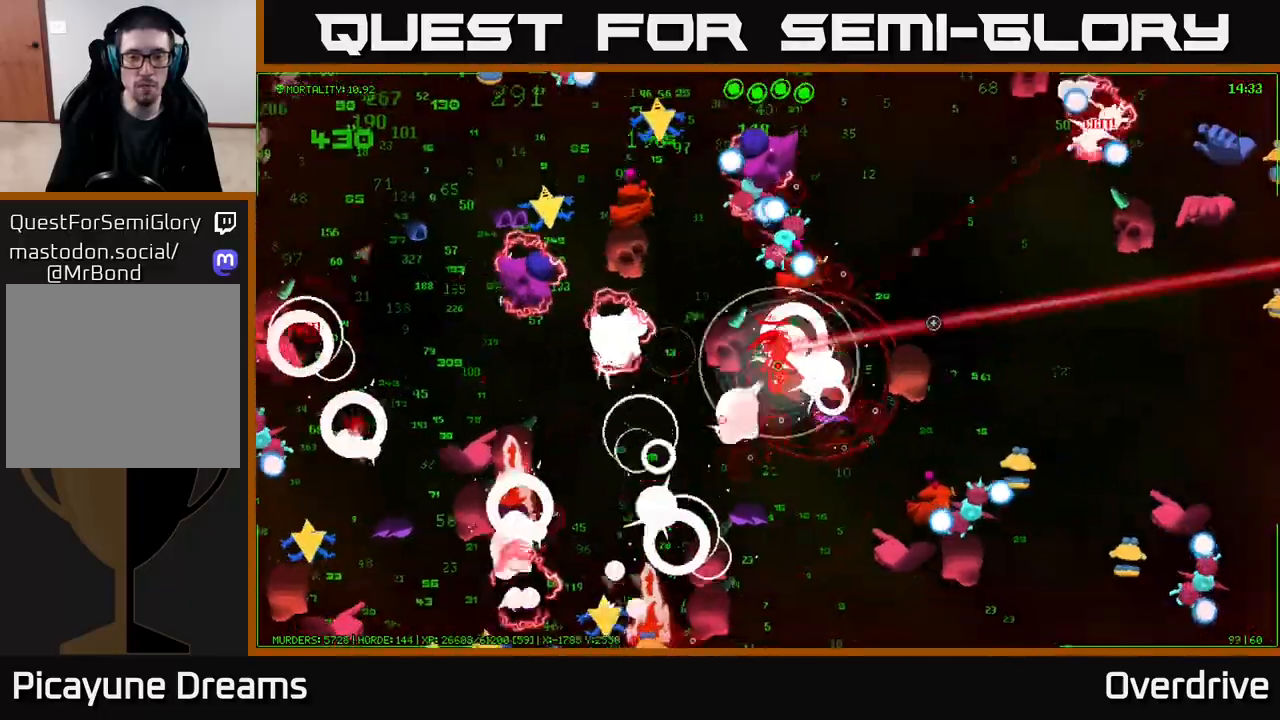
{"buttons": [], "left_stick": "right", "right_stick": "down", "events": [[83, "right_stick", "up-right"], [100, "left_stick", "up"], [250, "right_stick", "down-right"], [283, "left_stick", "right"], [400, "right_stick", "down"]]}
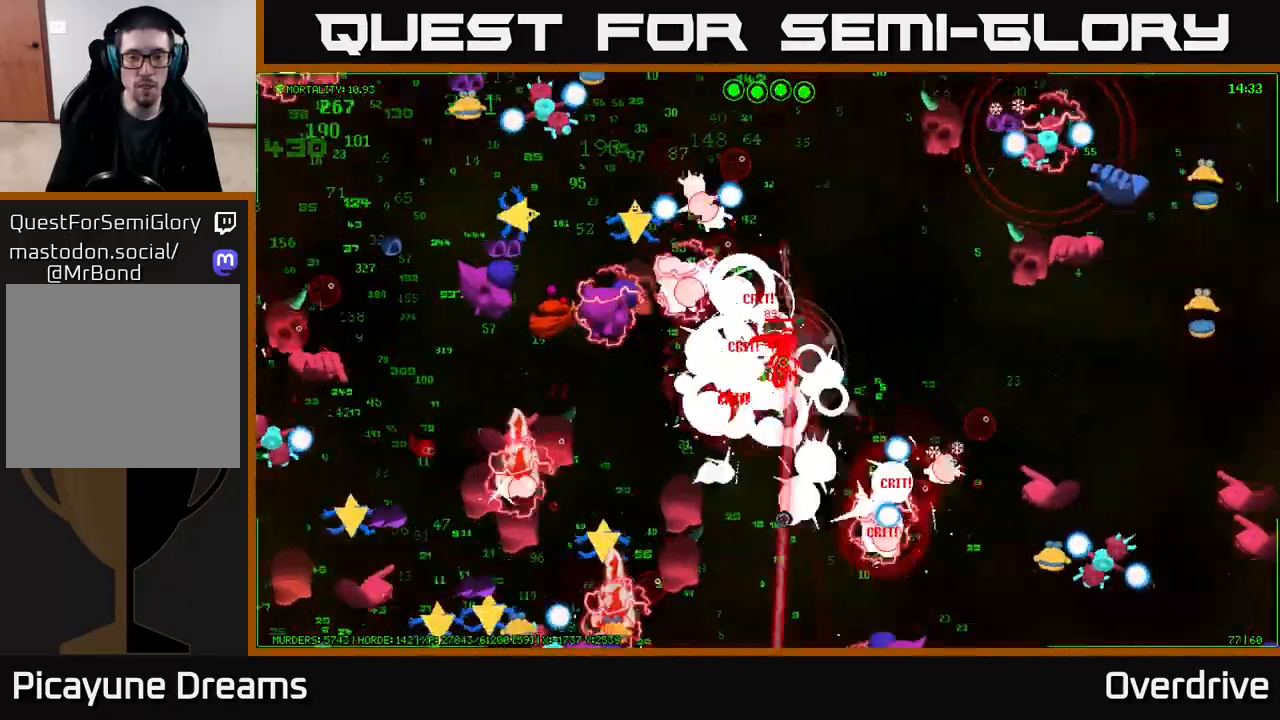
{"buttons": [], "left_stick": "up", "right_stick": "up-left", "events": [[67, "left_stick", "up-right"], [83, "right_stick", "left"], [150, "right_stick", "up-left"], [333, "left_stick", "up"]]}
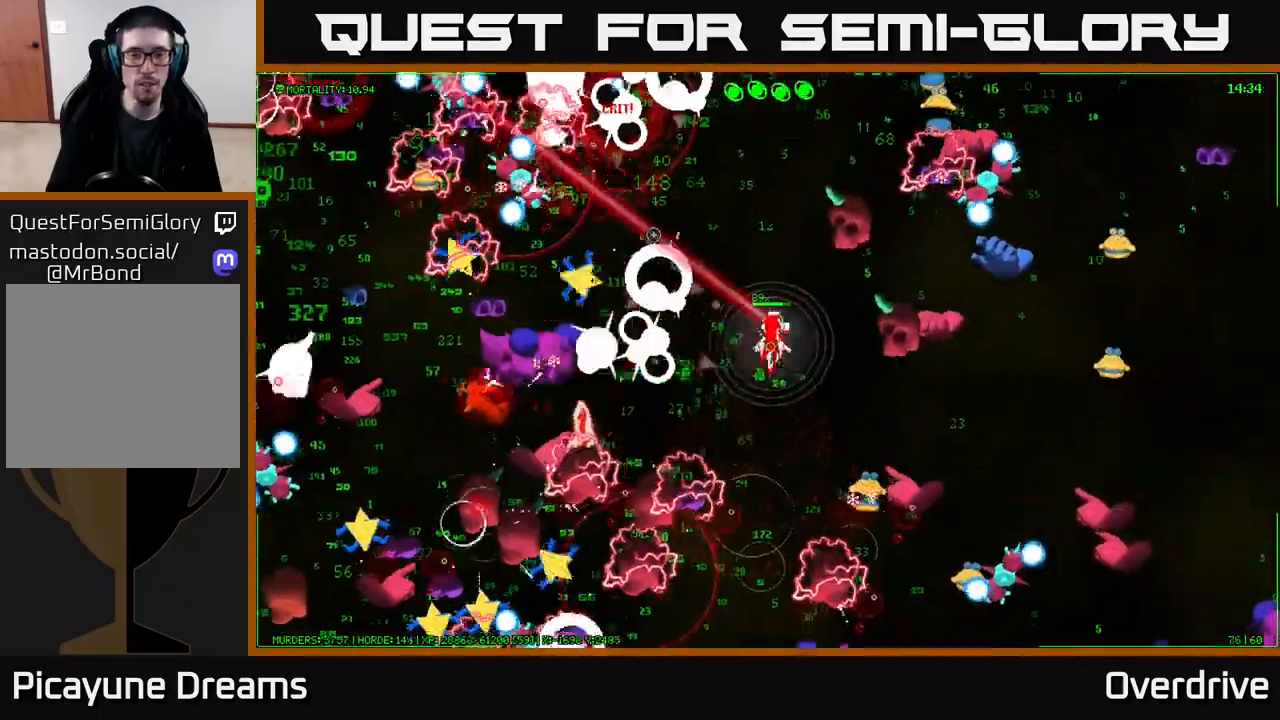
{"buttons": [], "left_stick": "up", "right_stick": "up-left", "events": [[117, "left_stick", "up-left"], [333, "left_stick", "up"]]}
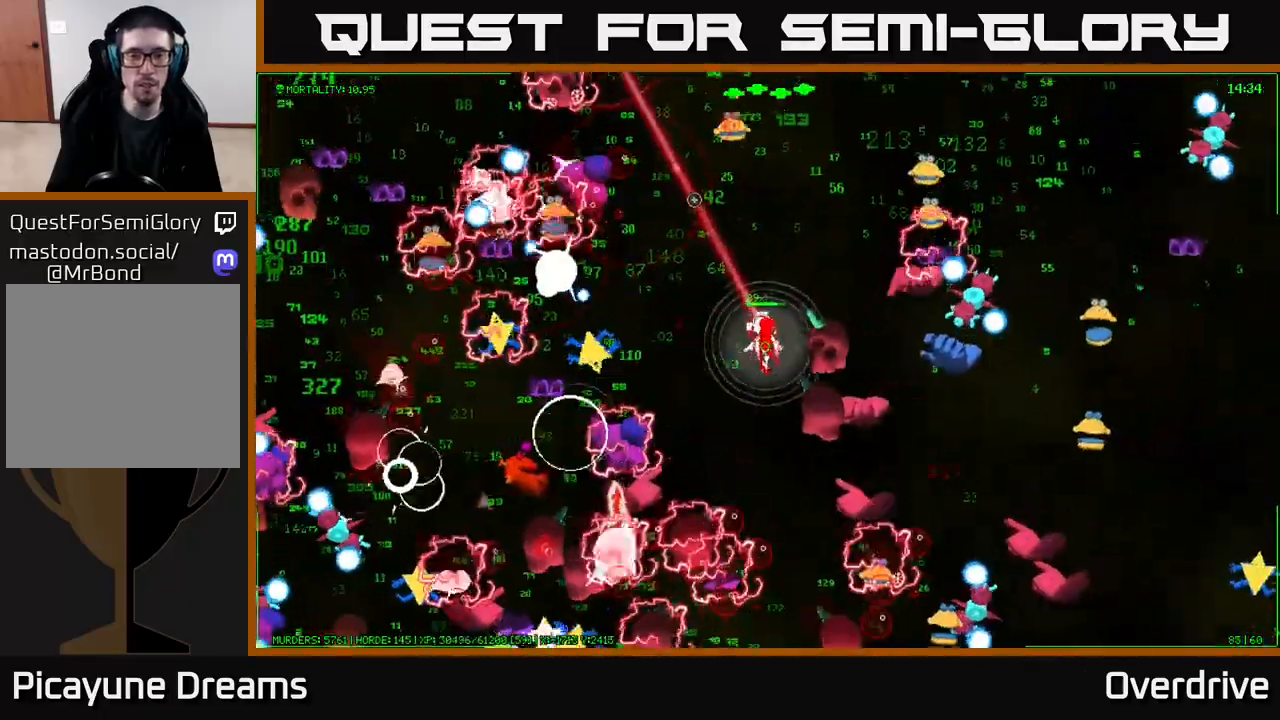
{"buttons": [], "left_stick": "up-right", "right_stick": "up", "events": [[100, "right_stick", "up"], [433, "left_stick", "up-right"]]}
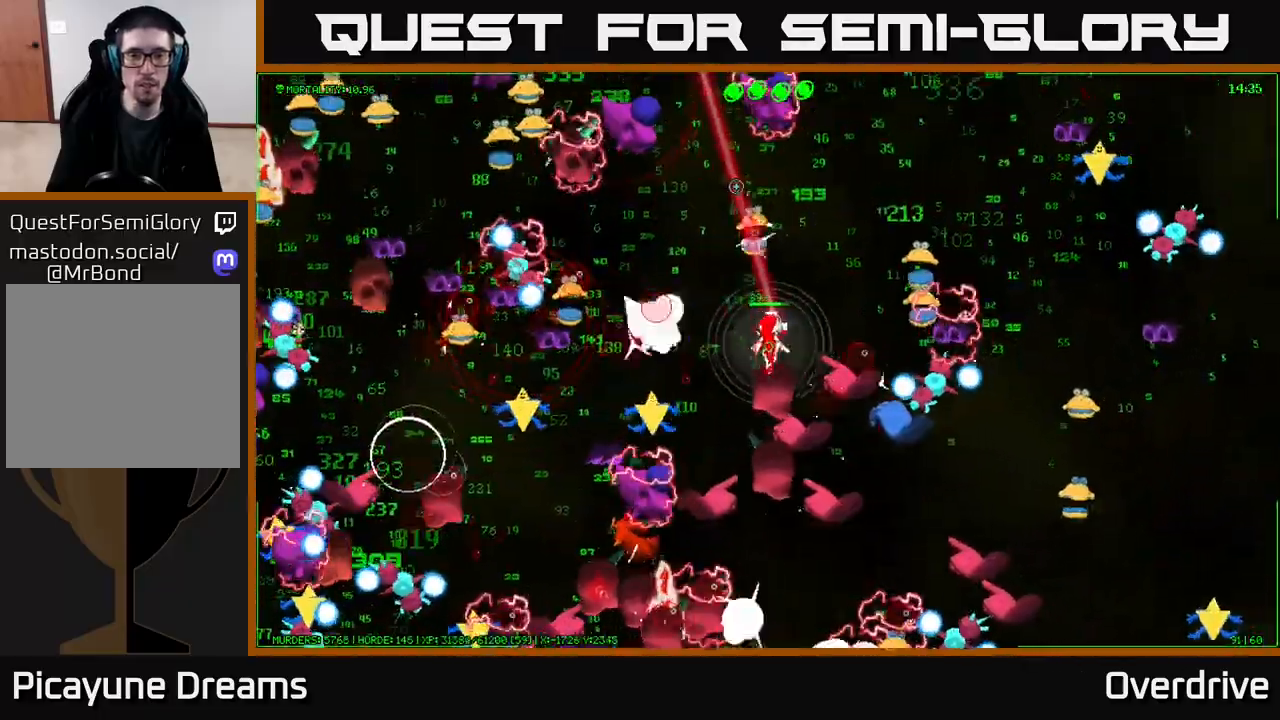
{"buttons": [], "left_stick": "up-right", "right_stick": "up", "events": [[217, "right_stick", "up-left"], [483, "right_stick", "up"]]}
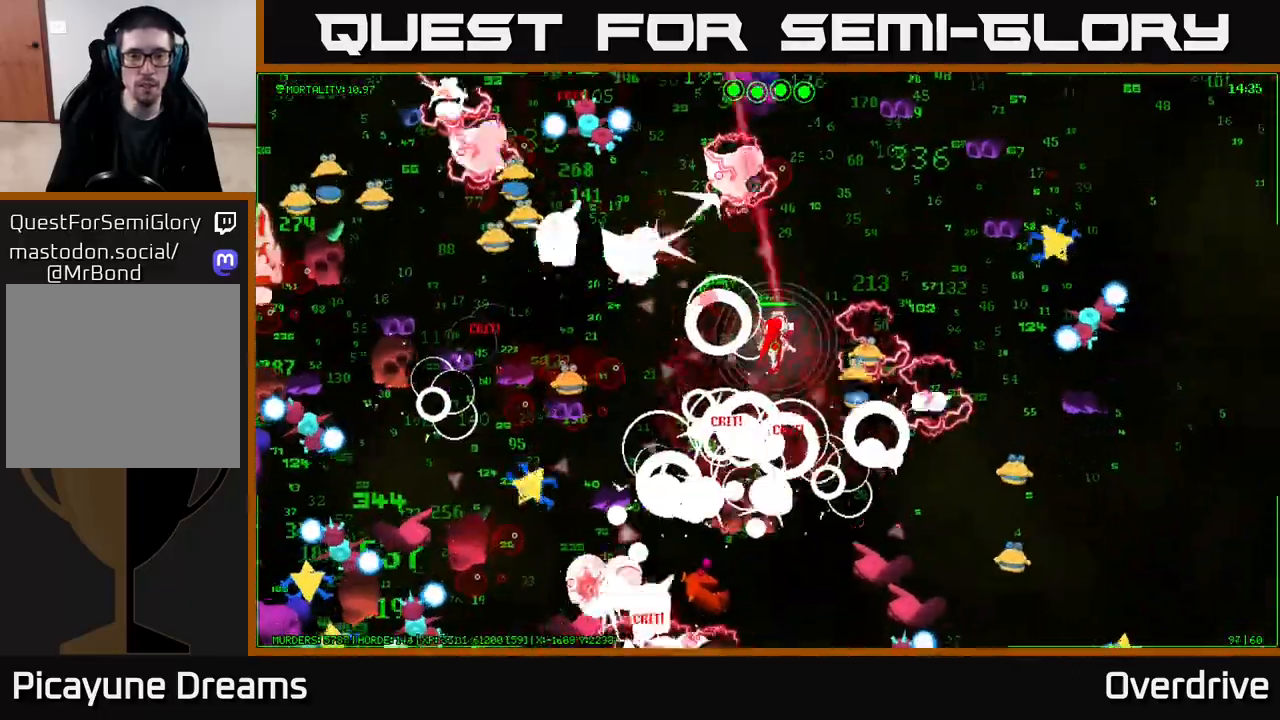
{"buttons": [], "left_stick": "up-right", "right_stick": "up-right", "events": [[50, "right_stick", "up-right"]]}
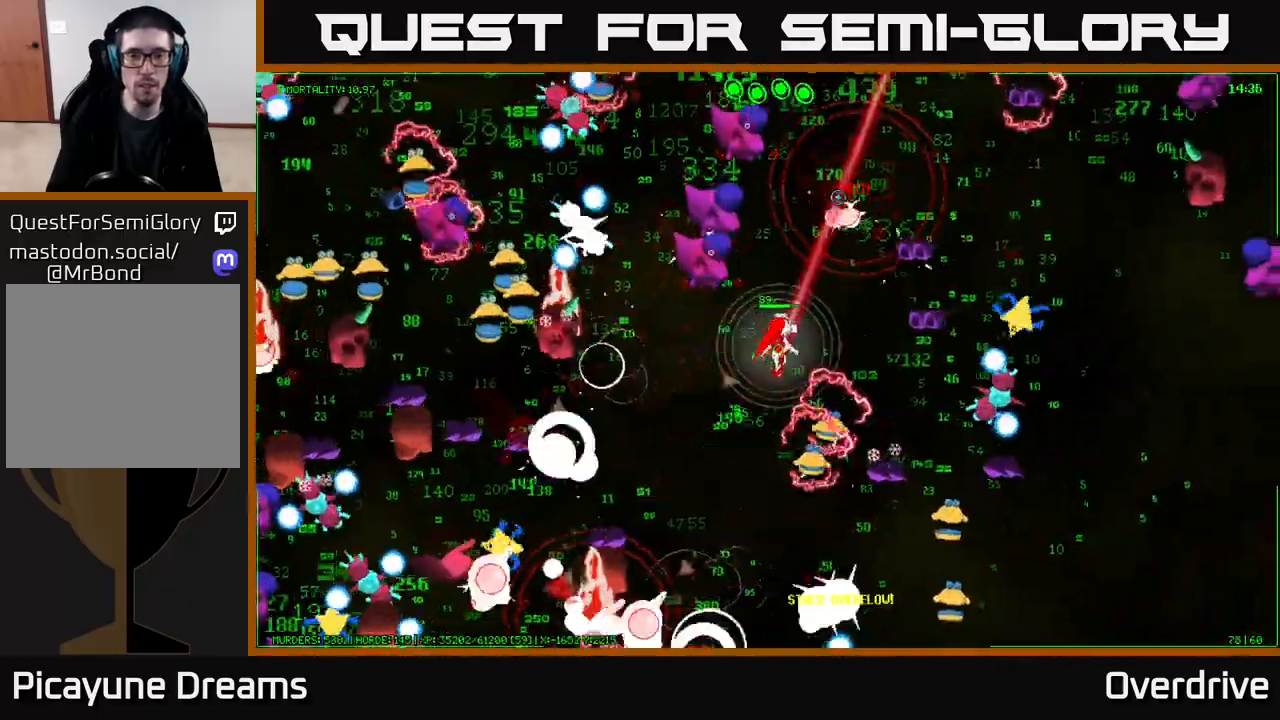
{"buttons": [], "left_stick": "down-left", "right_stick": "up-right", "events": [[250, "left_stick", "right"], [367, "left_stick", "down-left"]]}
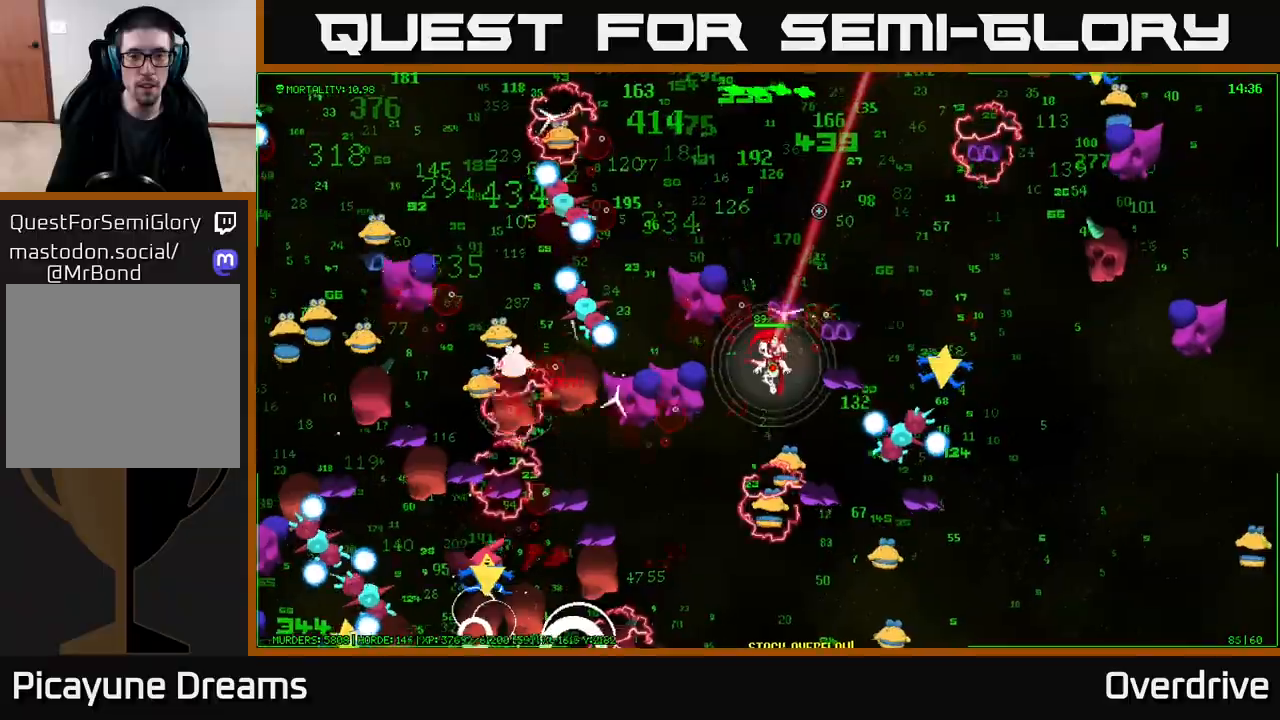
{"buttons": [], "left_stick": "up-left", "right_stick": "right", "events": [[67, "left_stick", "down-right"], [133, "left_stick", "up"], [283, "left_stick", "up-left"], [383, "right_stick", "right"]]}
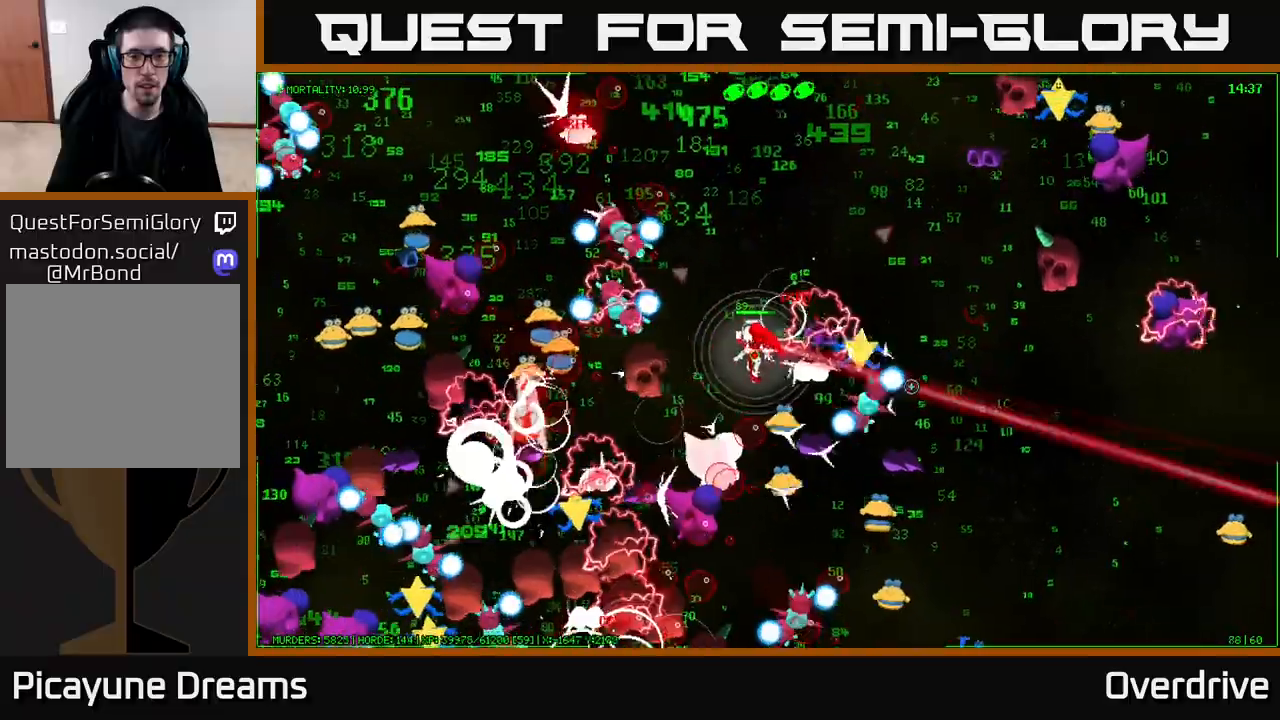
{"buttons": [], "left_stick": "up", "right_stick": "up-left", "events": [[33, "left_stick", "up"], [33, "right_stick", "down-right"], [333, "right_stick", "left"], [483, "right_stick", "up-left"]]}
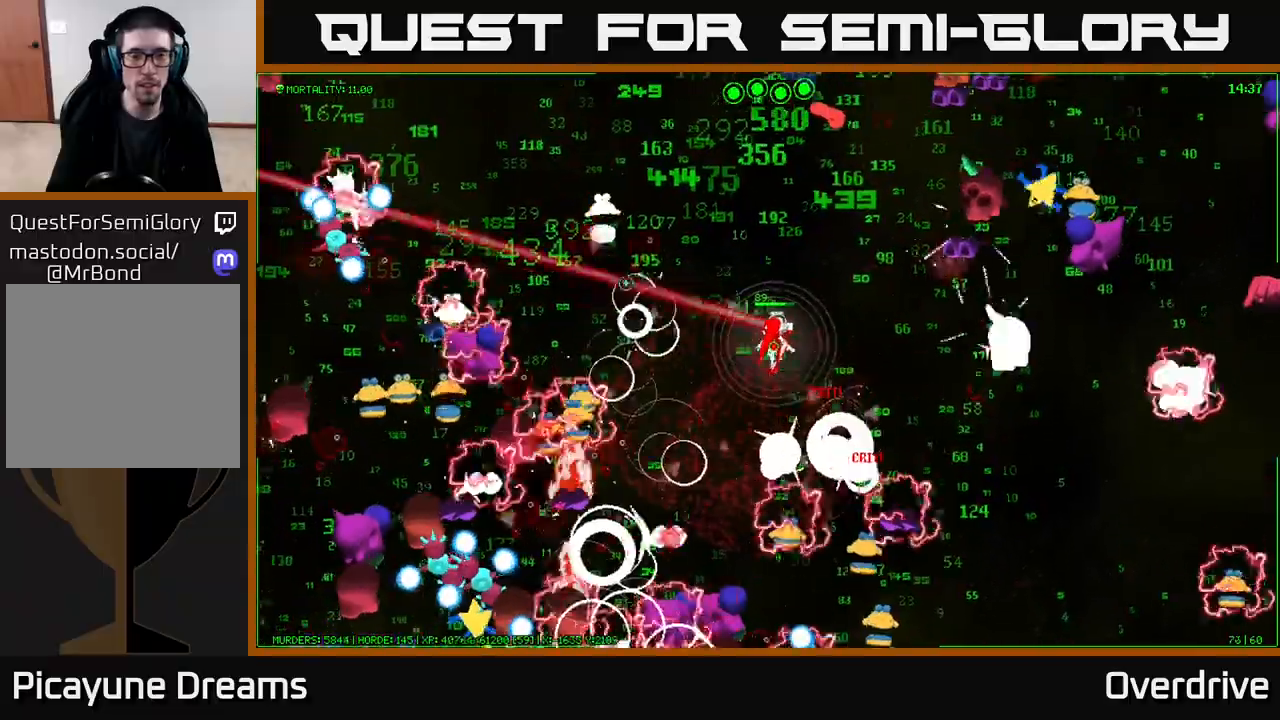
{"buttons": [], "left_stick": "up", "right_stick": "up", "events": [[250, "right_stick", "up"]]}
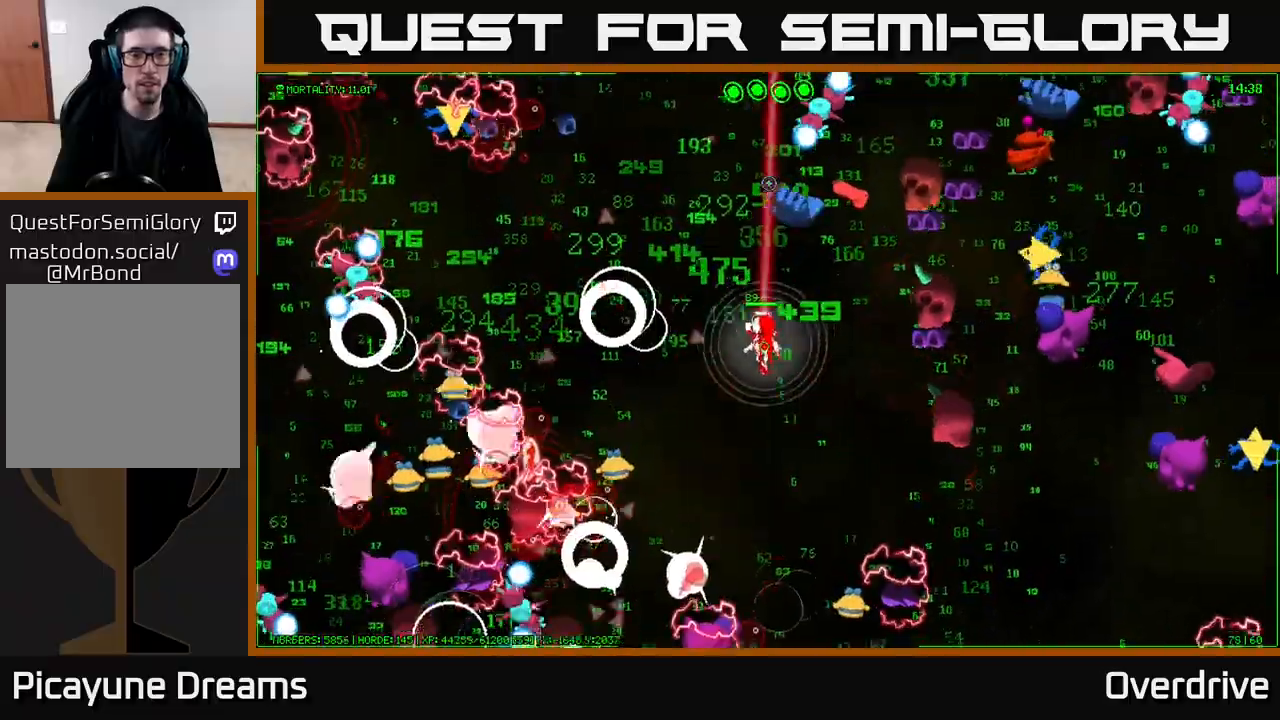
{"buttons": [], "left_stick": "up", "right_stick": "up-right", "events": [[183, "right_stick", "up-right"]]}
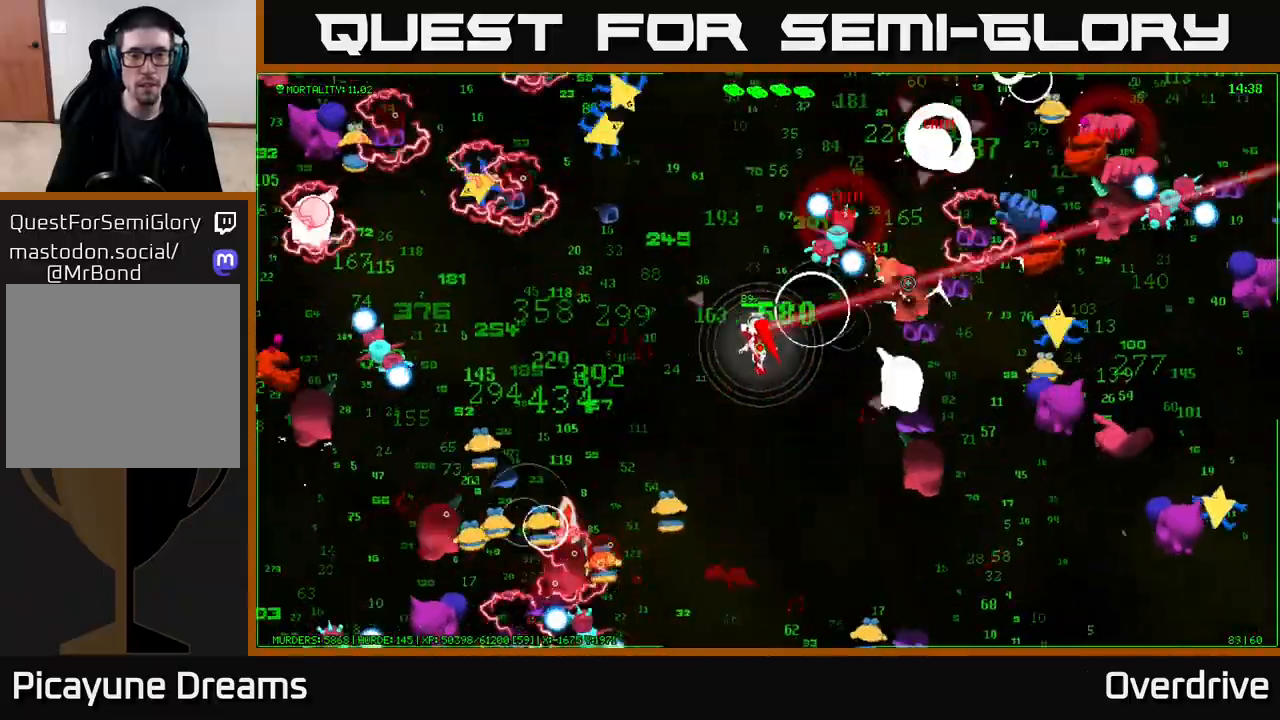
{"buttons": [], "left_stick": "up", "right_stick": "right", "events": [[117, "right_stick", "right"]]}
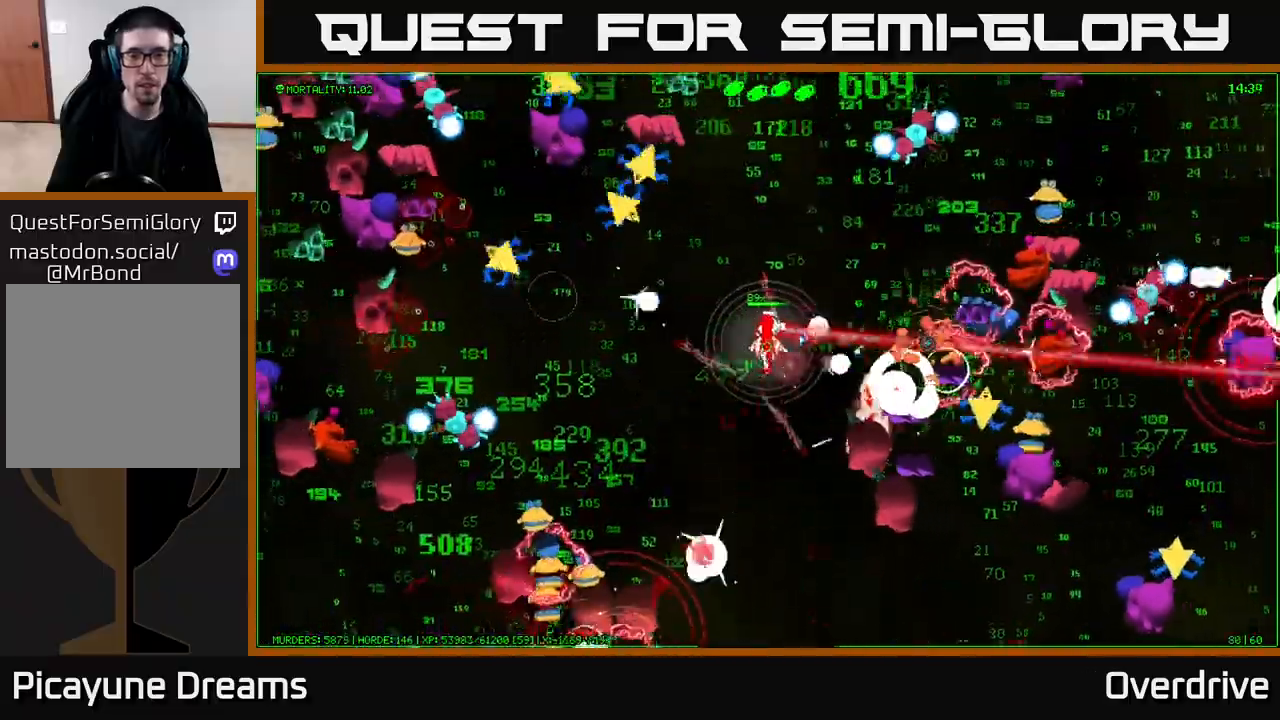
{"buttons": [], "left_stick": "up", "right_stick": "right", "events": []}
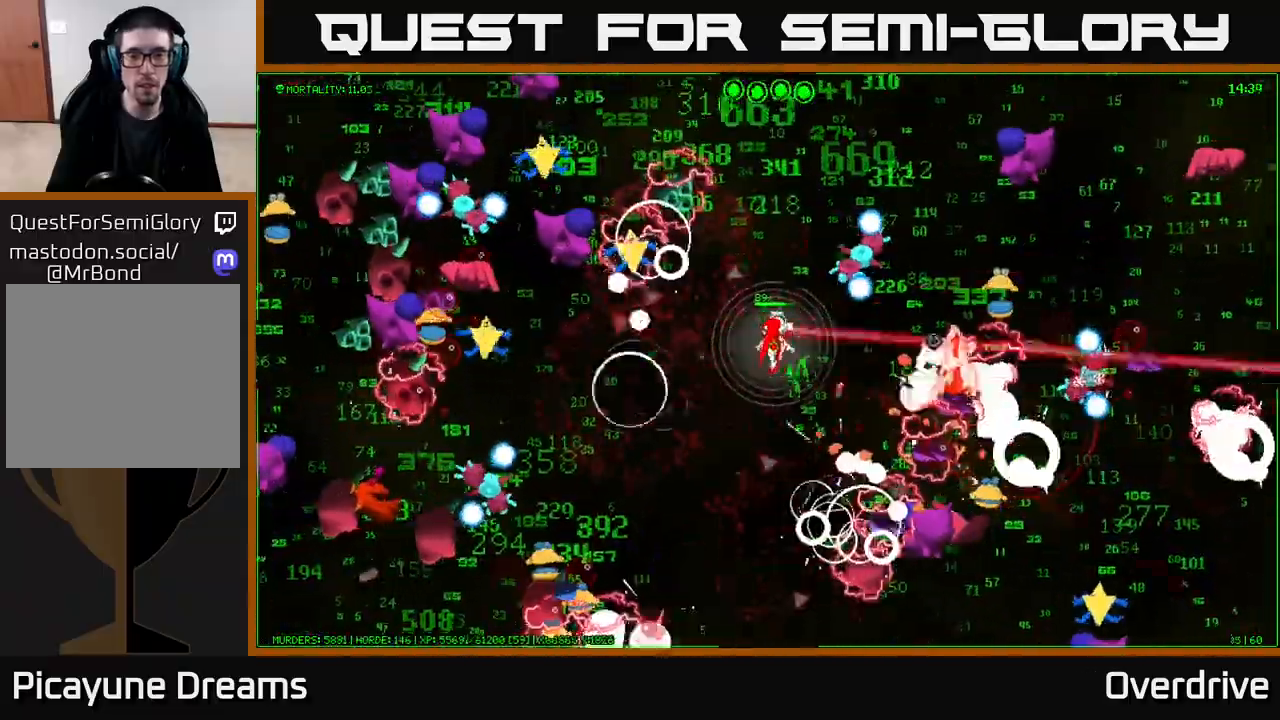
{"buttons": [], "left_stick": "up", "right_stick": "down-right", "events": [[33, "right_stick", "up-right"], [267, "right_stick", "right"], [467, "right_stick", "down-right"]]}
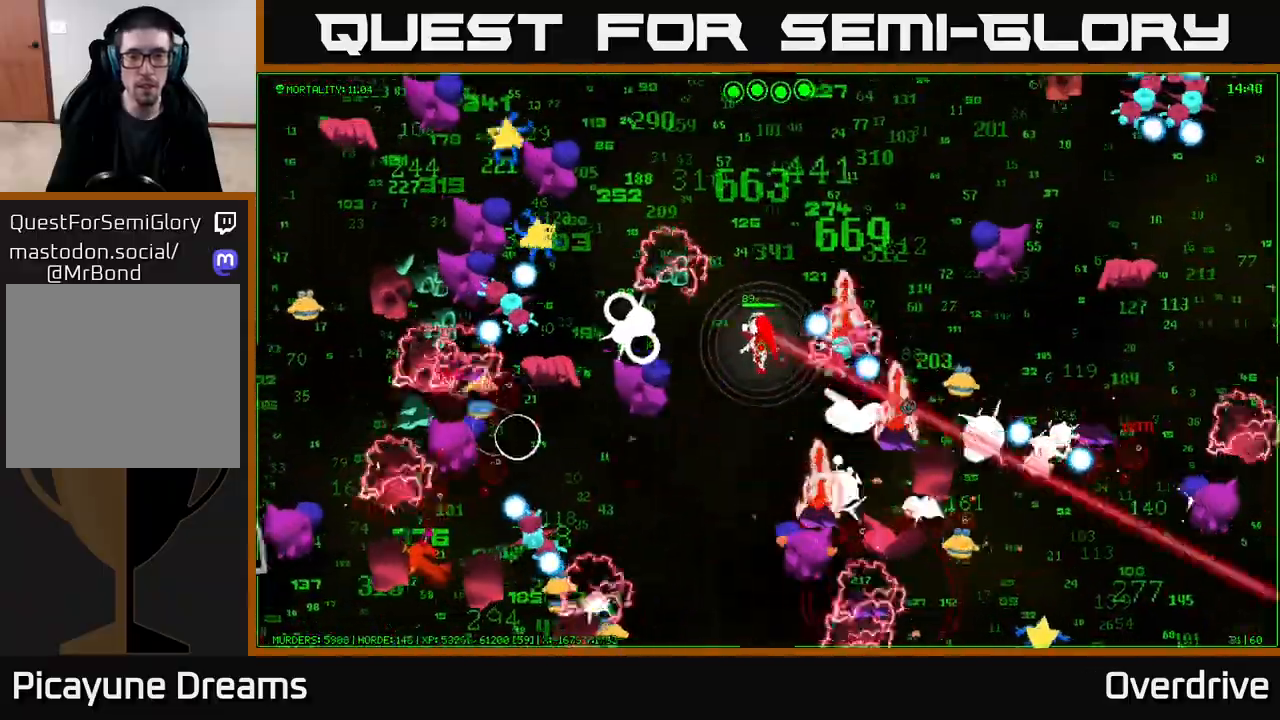
{"buttons": [], "left_stick": "up-right", "right_stick": "down-right", "events": [[50, "left_stick", "up-right"]]}
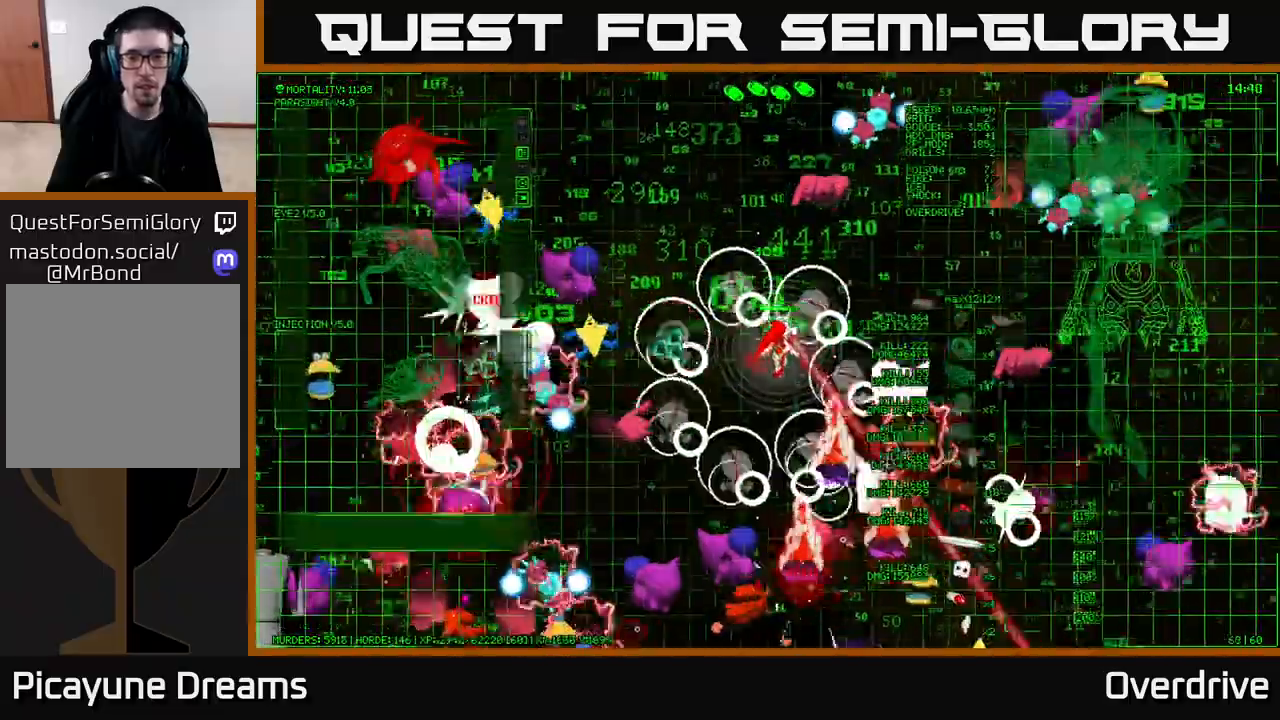
{"buttons": [], "left_stick": "right", "right_stick": "down-right", "events": [[400, "left_stick", "right"]]}
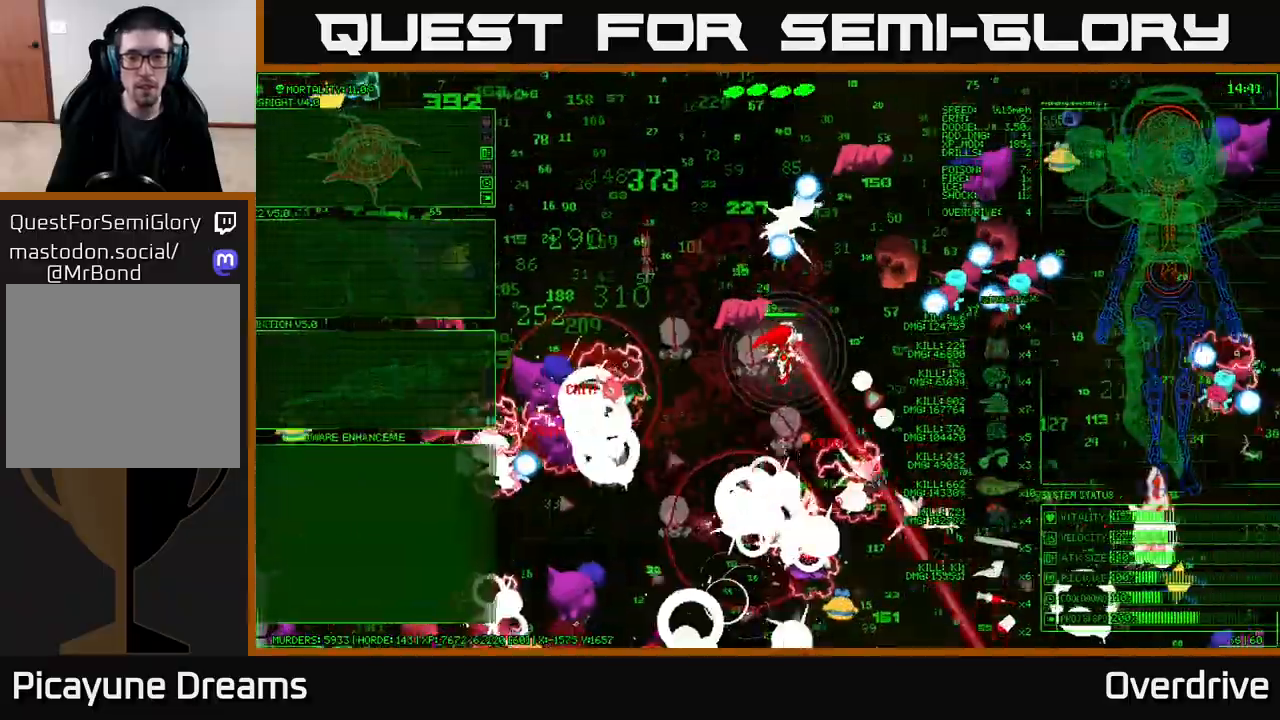
{"buttons": [], "left_stick": "down-right", "right_stick": "down", "events": [[250, "left_stick", "down-right"], [383, "left_stick", "down"], [383, "right_stick", "down"], [483, "left_stick", "down-right"]]}
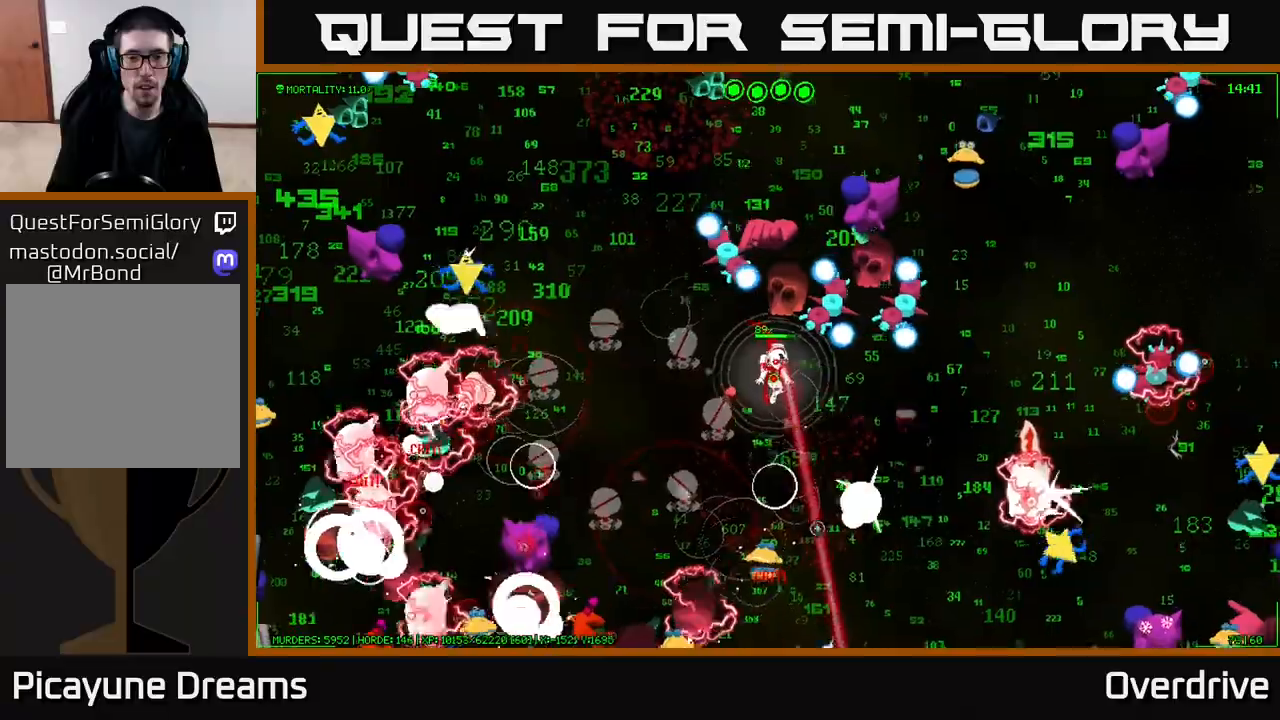
{"buttons": [], "left_stick": "down-right", "right_stick": "down", "events": []}
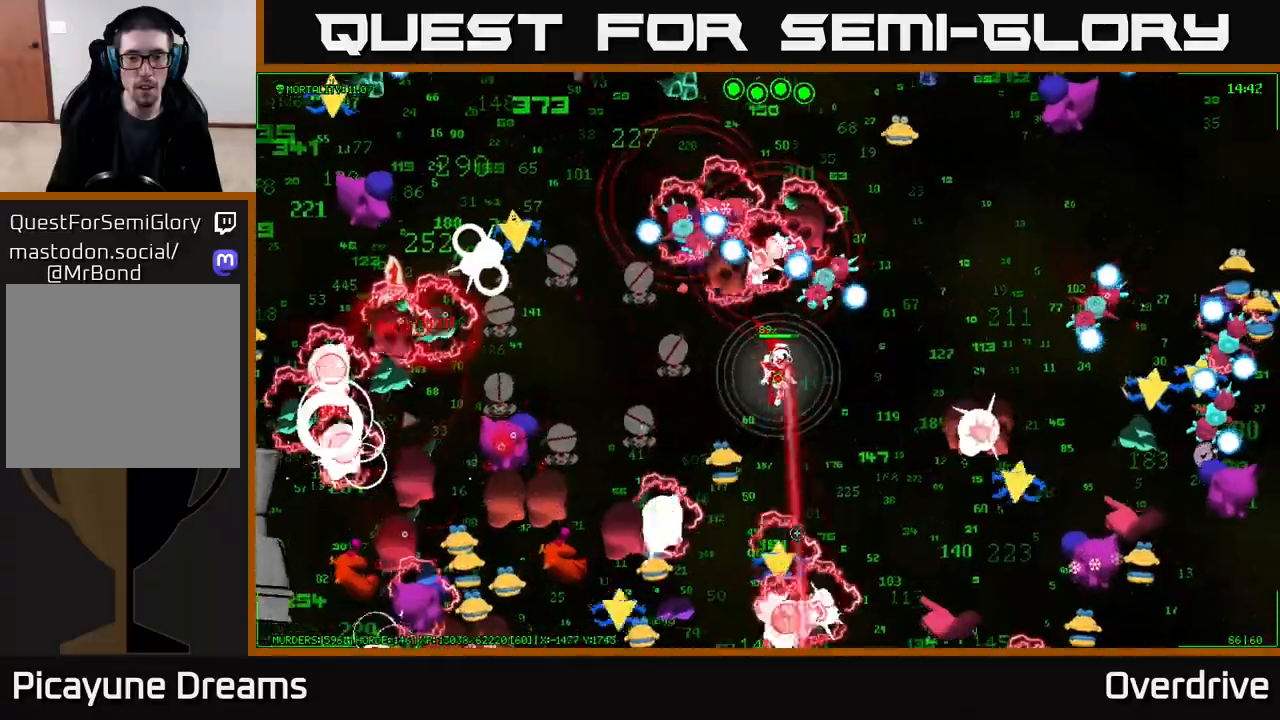
{"buttons": [], "left_stick": "down-right", "right_stick": "down", "events": []}
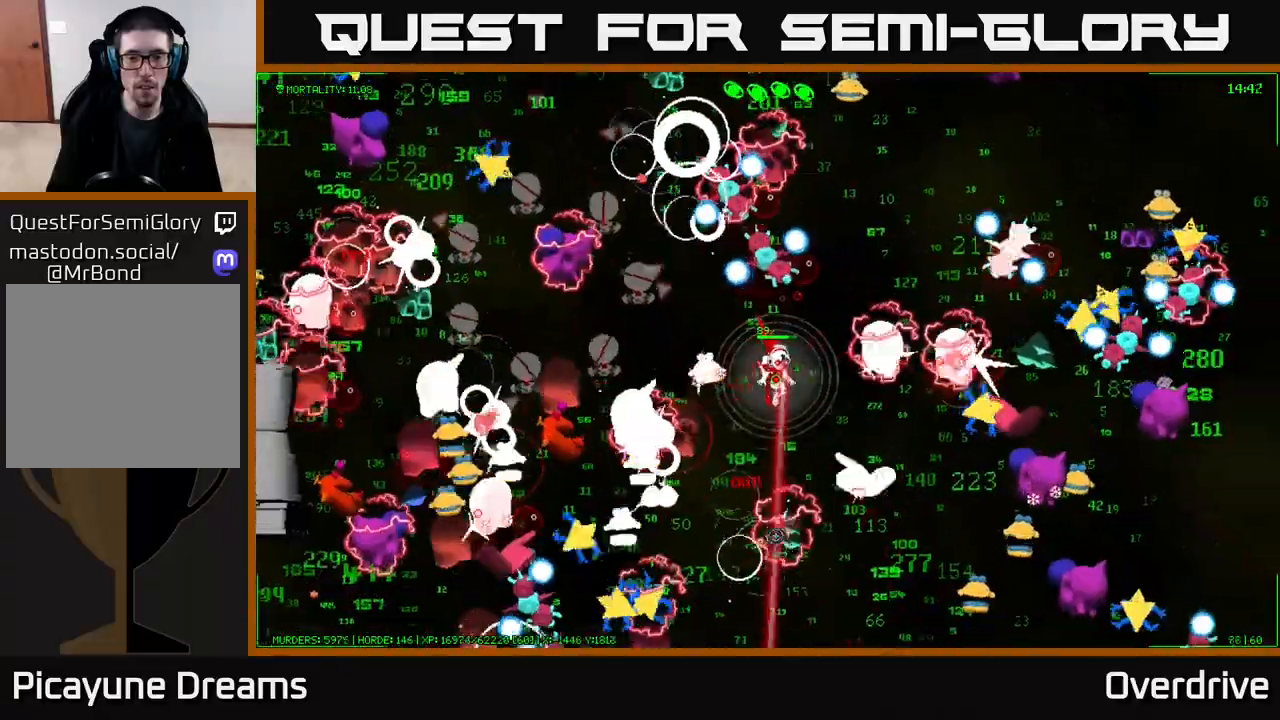
{"buttons": [], "left_stick": "down", "right_stick": "down", "events": [[33, "left_stick", "down"], [150, "left_stick", "down-left"], [417, "left_stick", "down"]]}
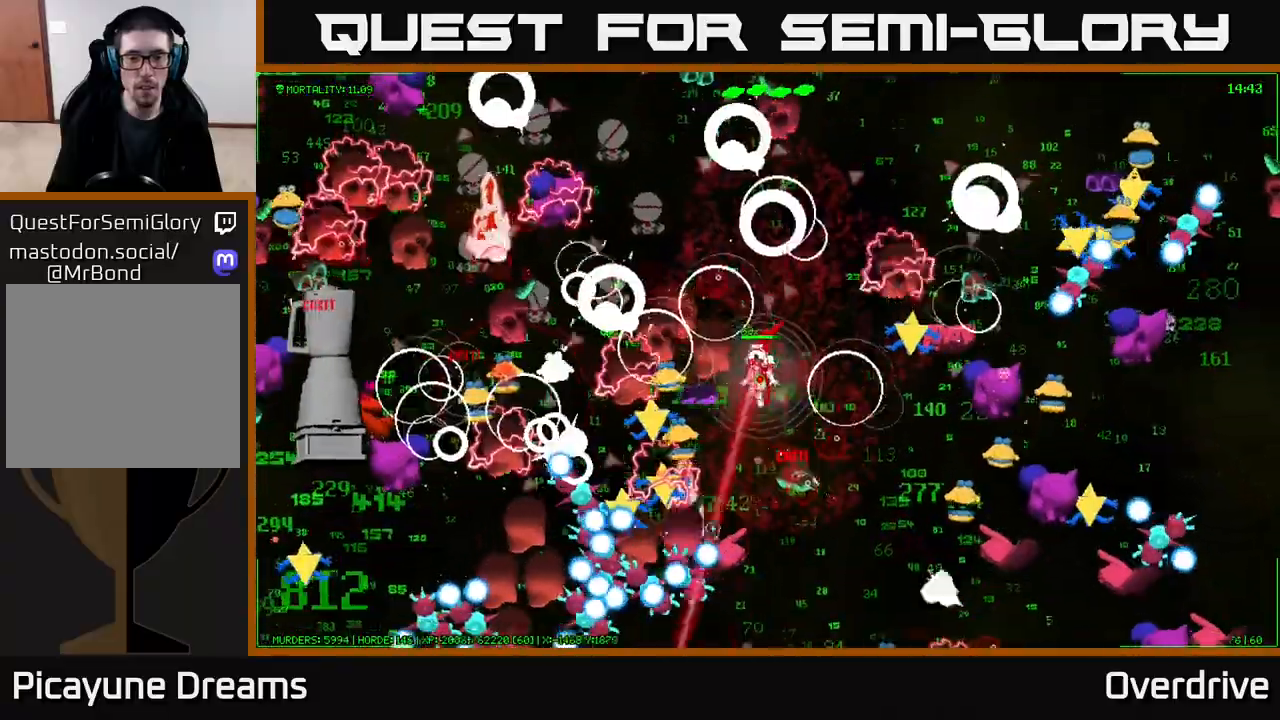
{"buttons": [], "left_stick": "right", "right_stick": "down-left", "events": [[17, "left_stick", "down-right"], [33, "right_stick", "down-left"], [350, "left_stick", "right"]]}
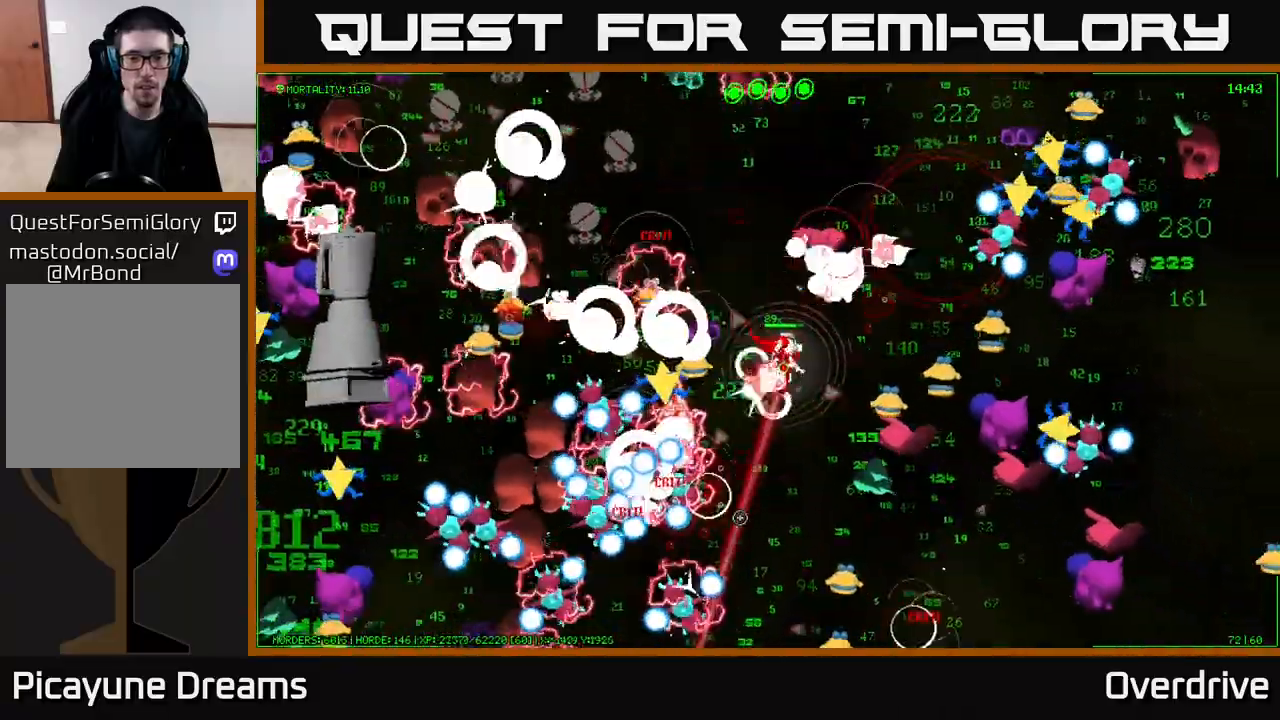
{"buttons": [], "left_stick": "down", "right_stick": "down-left", "events": [[100, "left_stick", "down"], [183, "left_stick", "down-left"], [483, "left_stick", "down"]]}
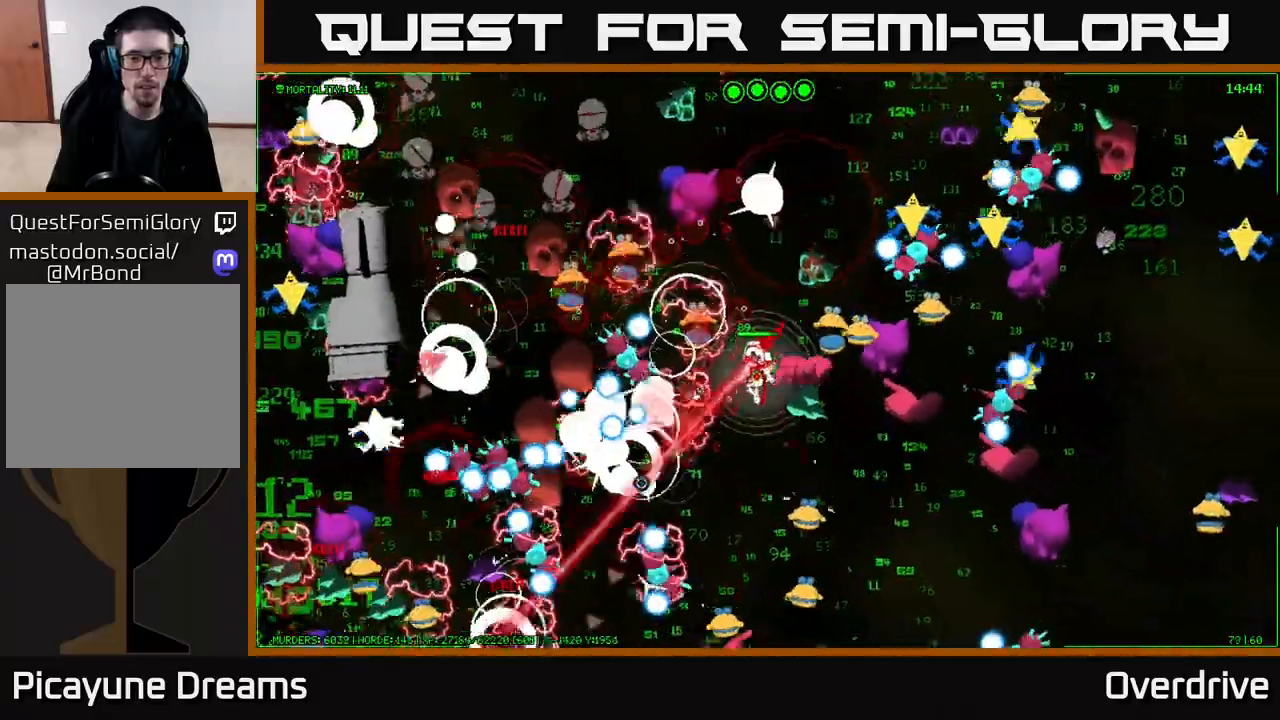
{"buttons": [], "left_stick": "down", "right_stick": "down", "events": [[150, "left_stick", "down-left"], [267, "left_stick", "down"], [417, "right_stick", "down"]]}
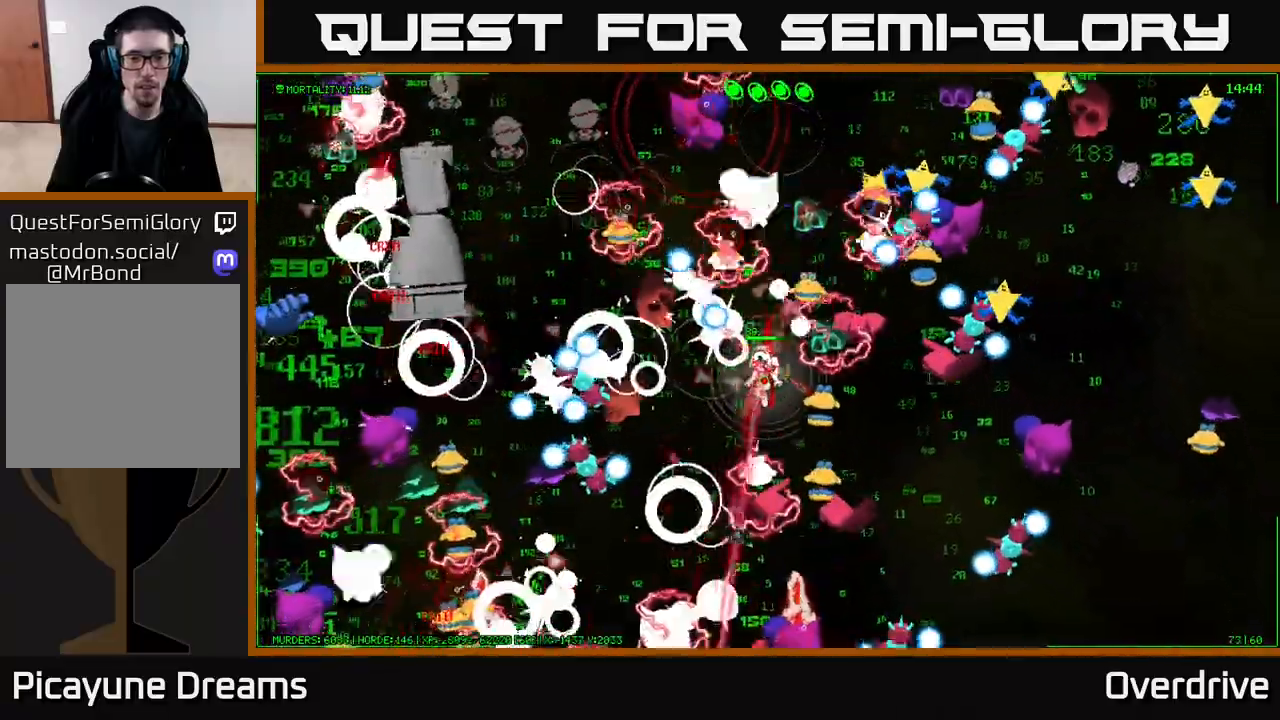
{"buttons": [], "left_stick": "down", "right_stick": "down", "events": [[117, "left_stick", "left"], [317, "left_stick", "down"]]}
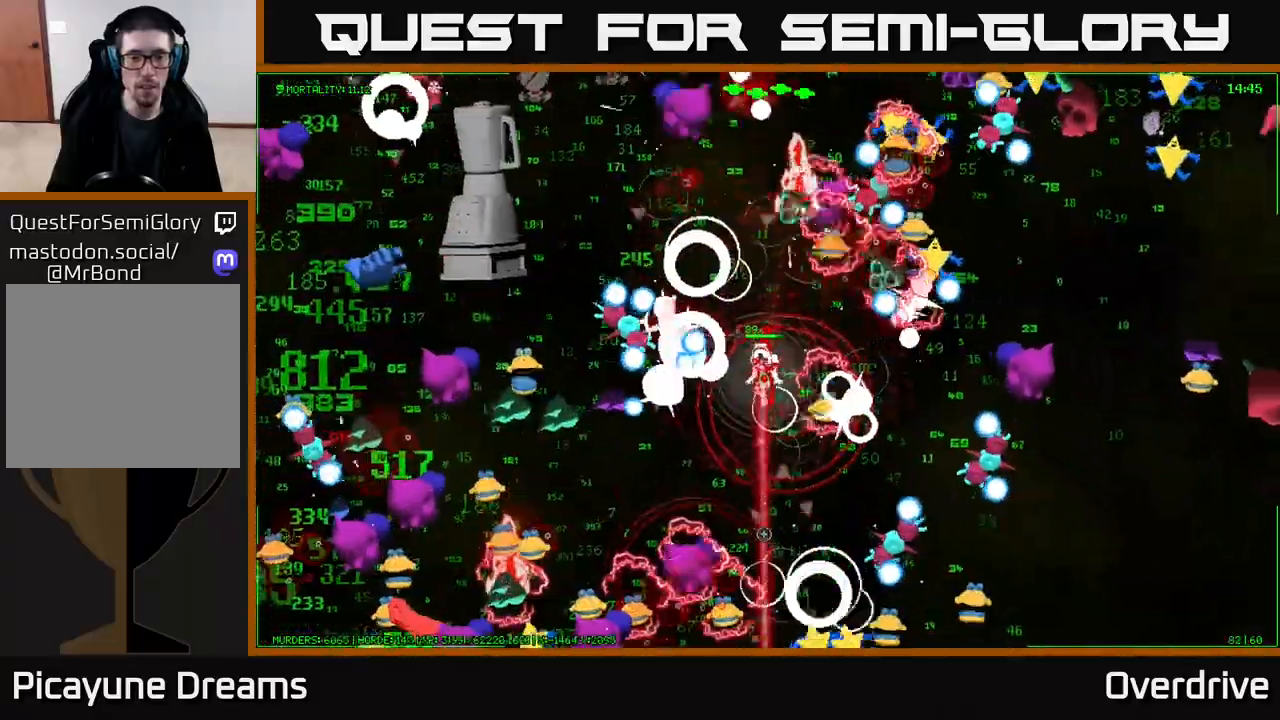
{"buttons": [], "left_stick": "down-right", "right_stick": "down", "events": [[17, "left_stick", "down-left"], [133, "left_stick", "down"], [433, "left_stick", "down-right"]]}
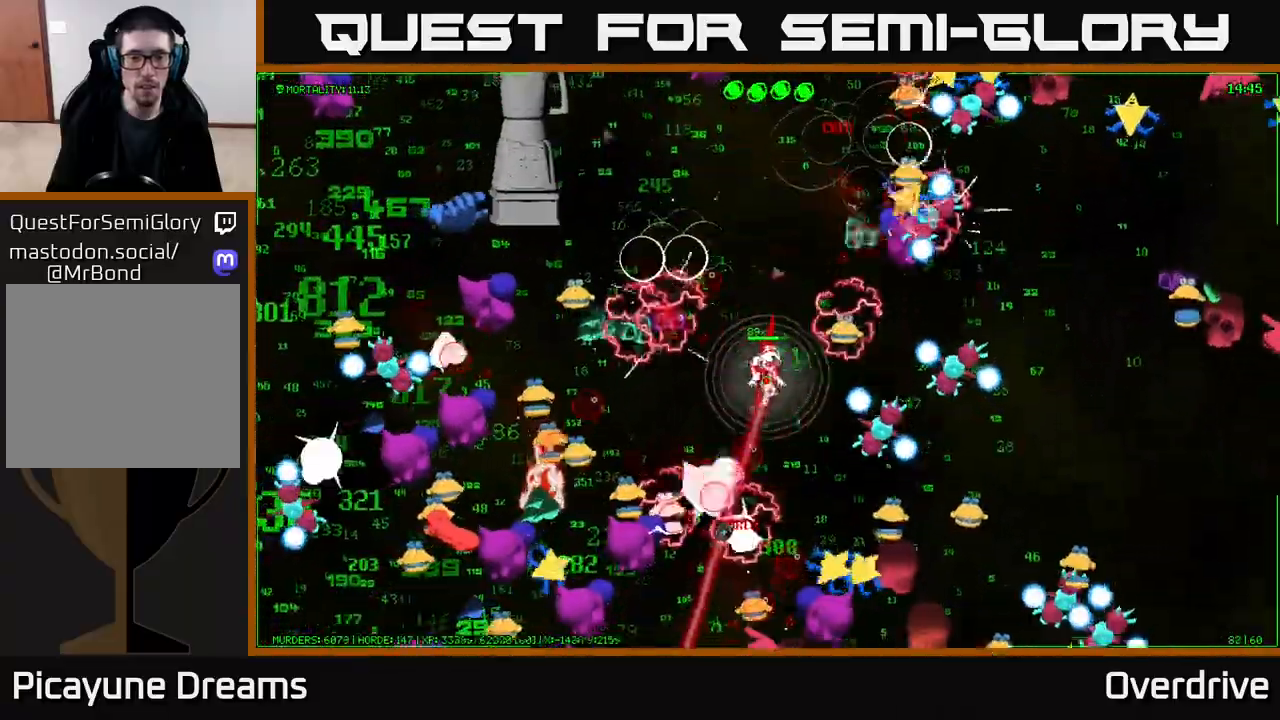
{"buttons": [], "left_stick": "down-right", "right_stick": "down", "events": [[50, "left_stick", "down"], [433, "left_stick", "down-right"]]}